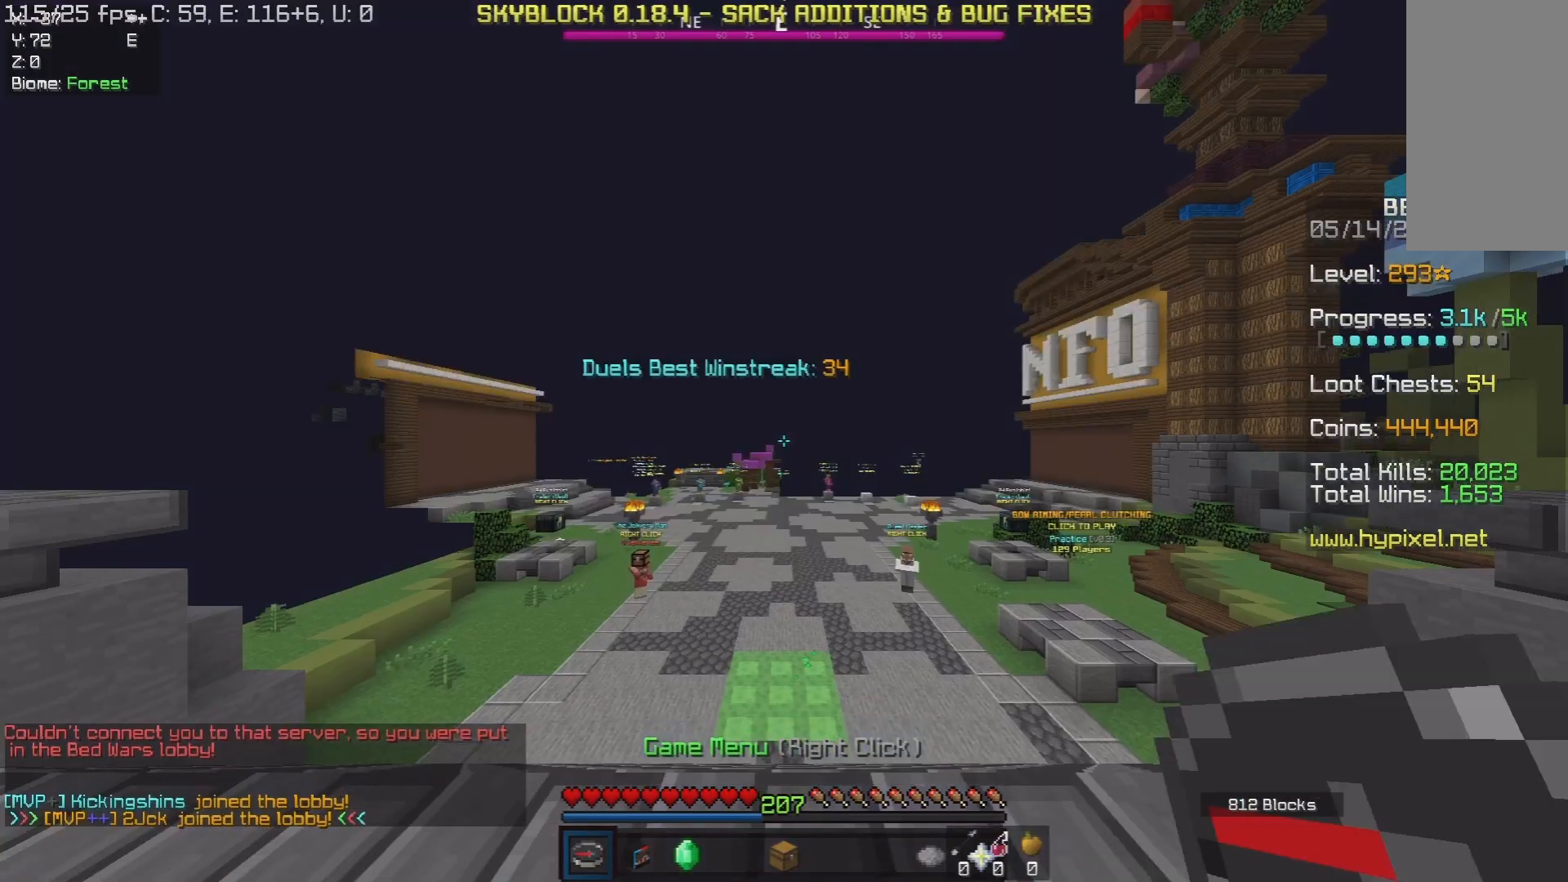
Gameplay with keyboard and mouse; each line is a JSON object with the keys and mouse buttons held at the frame after it. "events" lists presses ("down") and releases ("up") of "a", "d", "s", "space", "w", "mouse_left" and "mouse_right" between this image and that frame as [ms after this image, input, new state], when the widget could be followed in between. "mouse_left", "mouse_right" = the "left", "right" buttons of the "mouse" list. No other keys are recorded. Fast repeated clicks can show as one long hold. Mouse movement is not recorded.
{"keys": [], "mouse": [], "events": []}
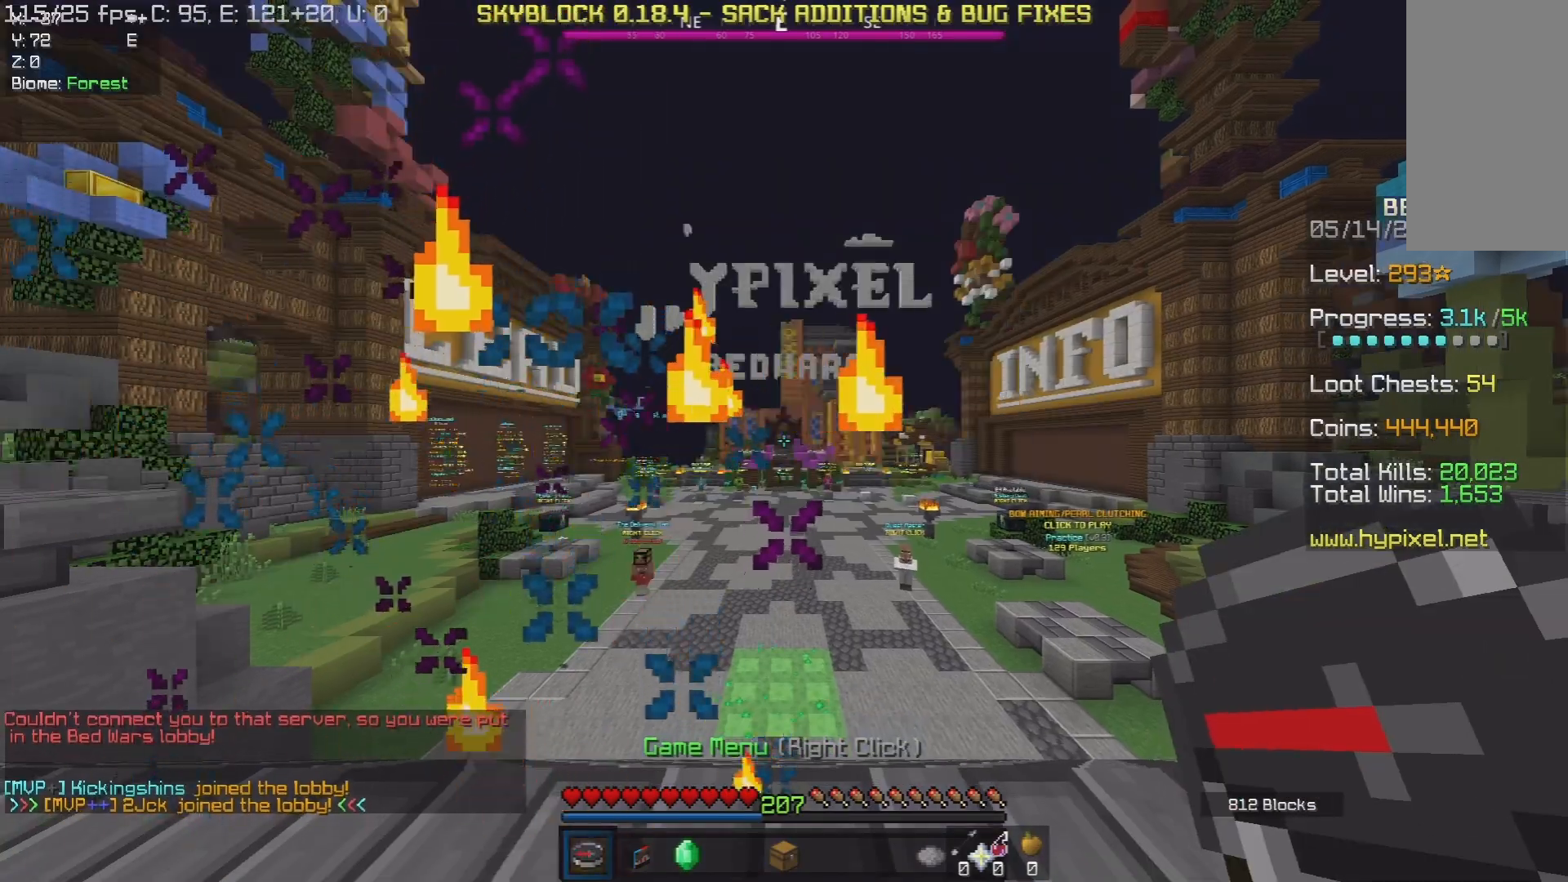
{"keys": [], "mouse": [], "events": []}
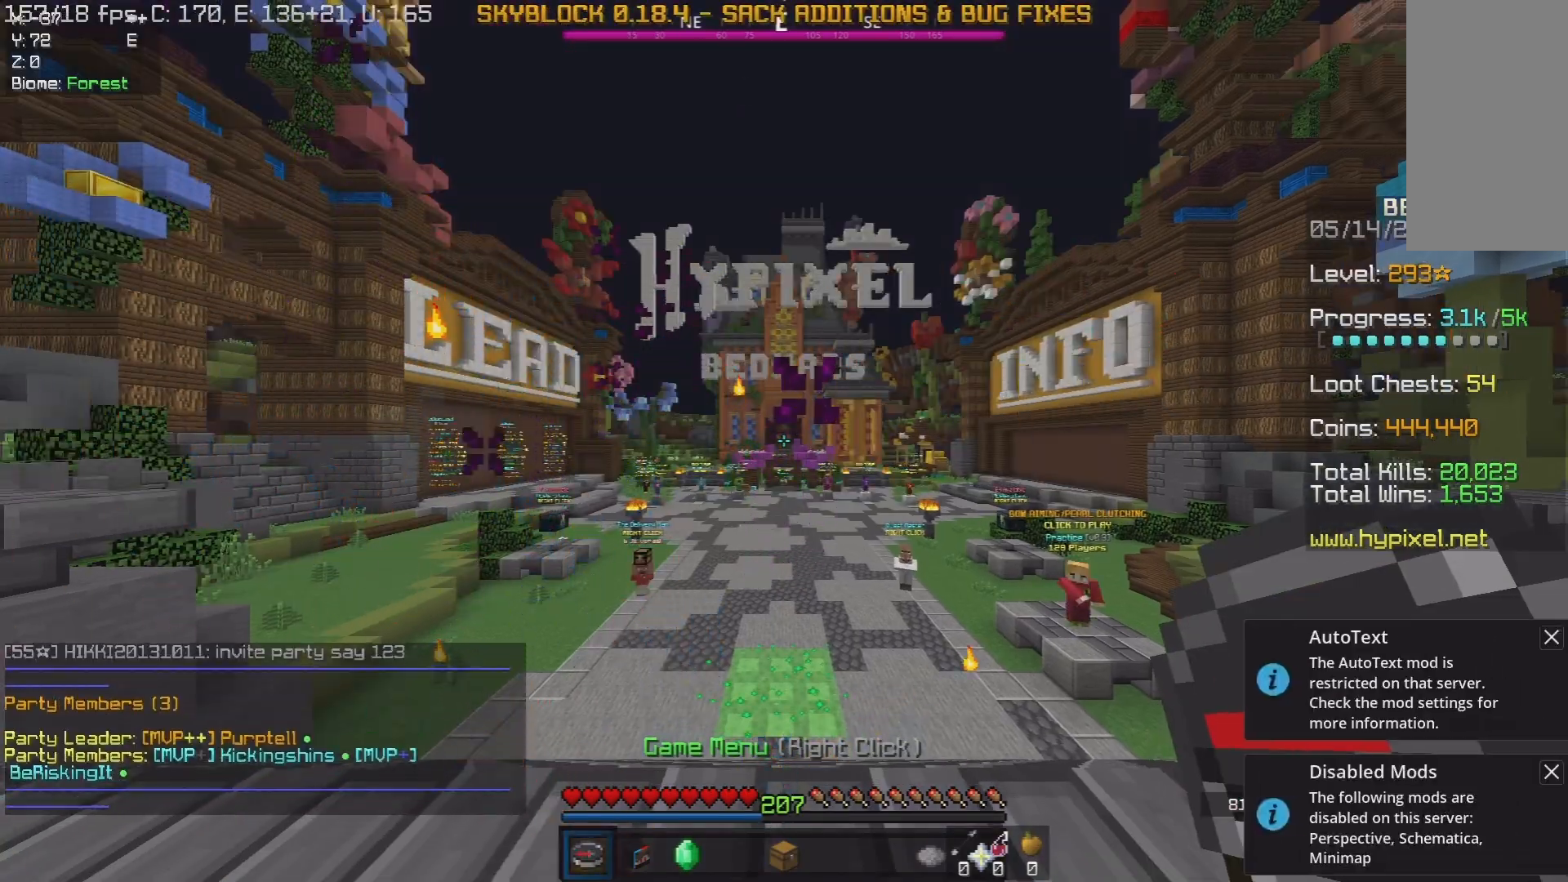
{"keys": ["w"], "mouse": [], "events": [[183, "w", "down"]]}
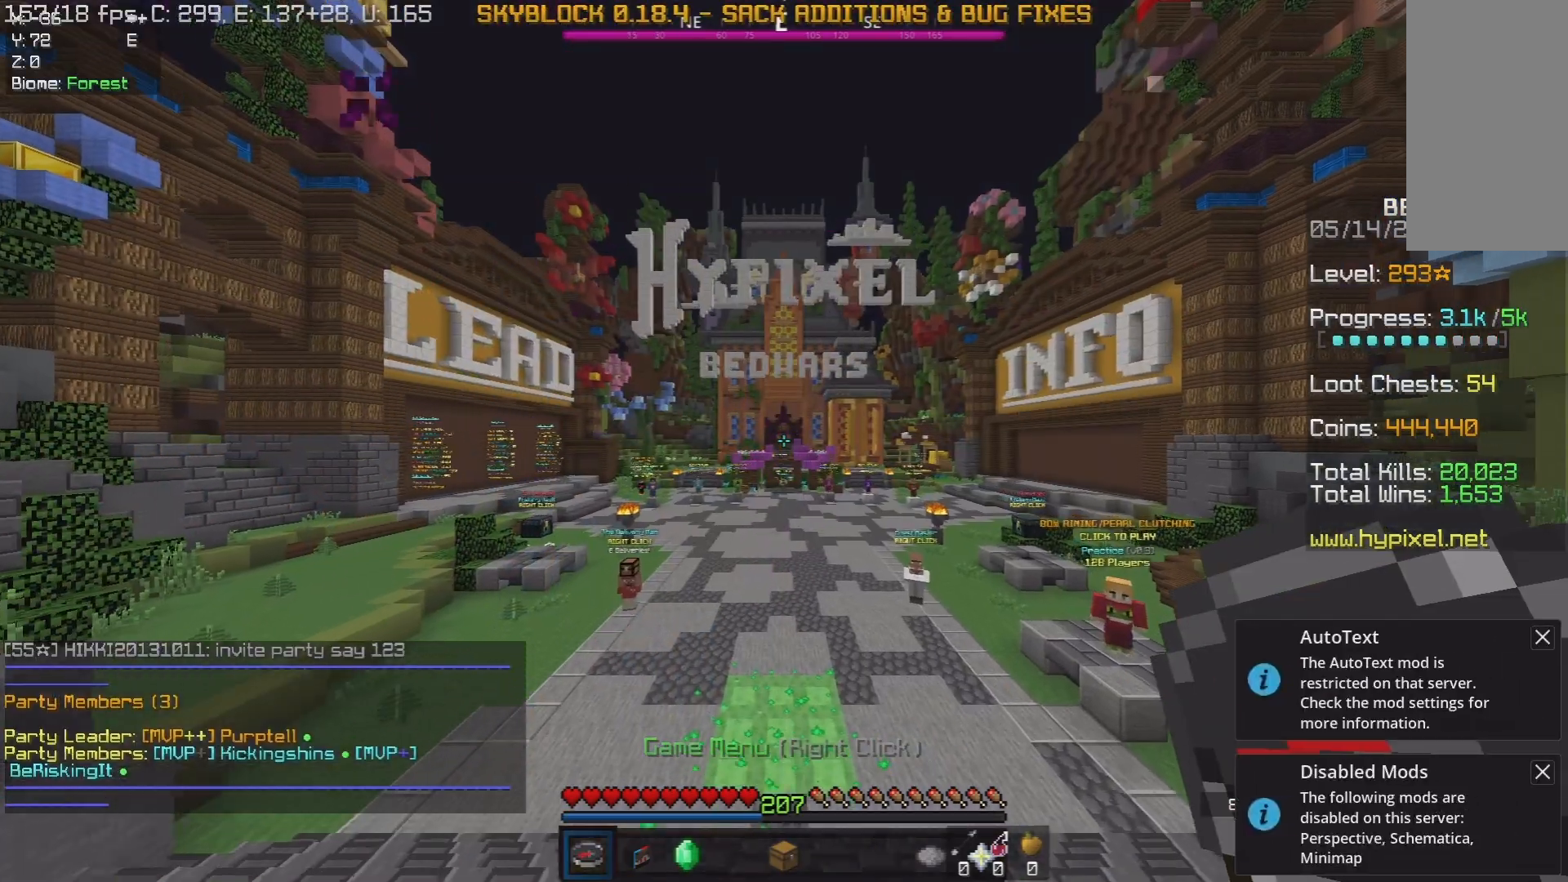
{"keys": ["a", "w"], "mouse": [], "events": [[383, "a", "down"]]}
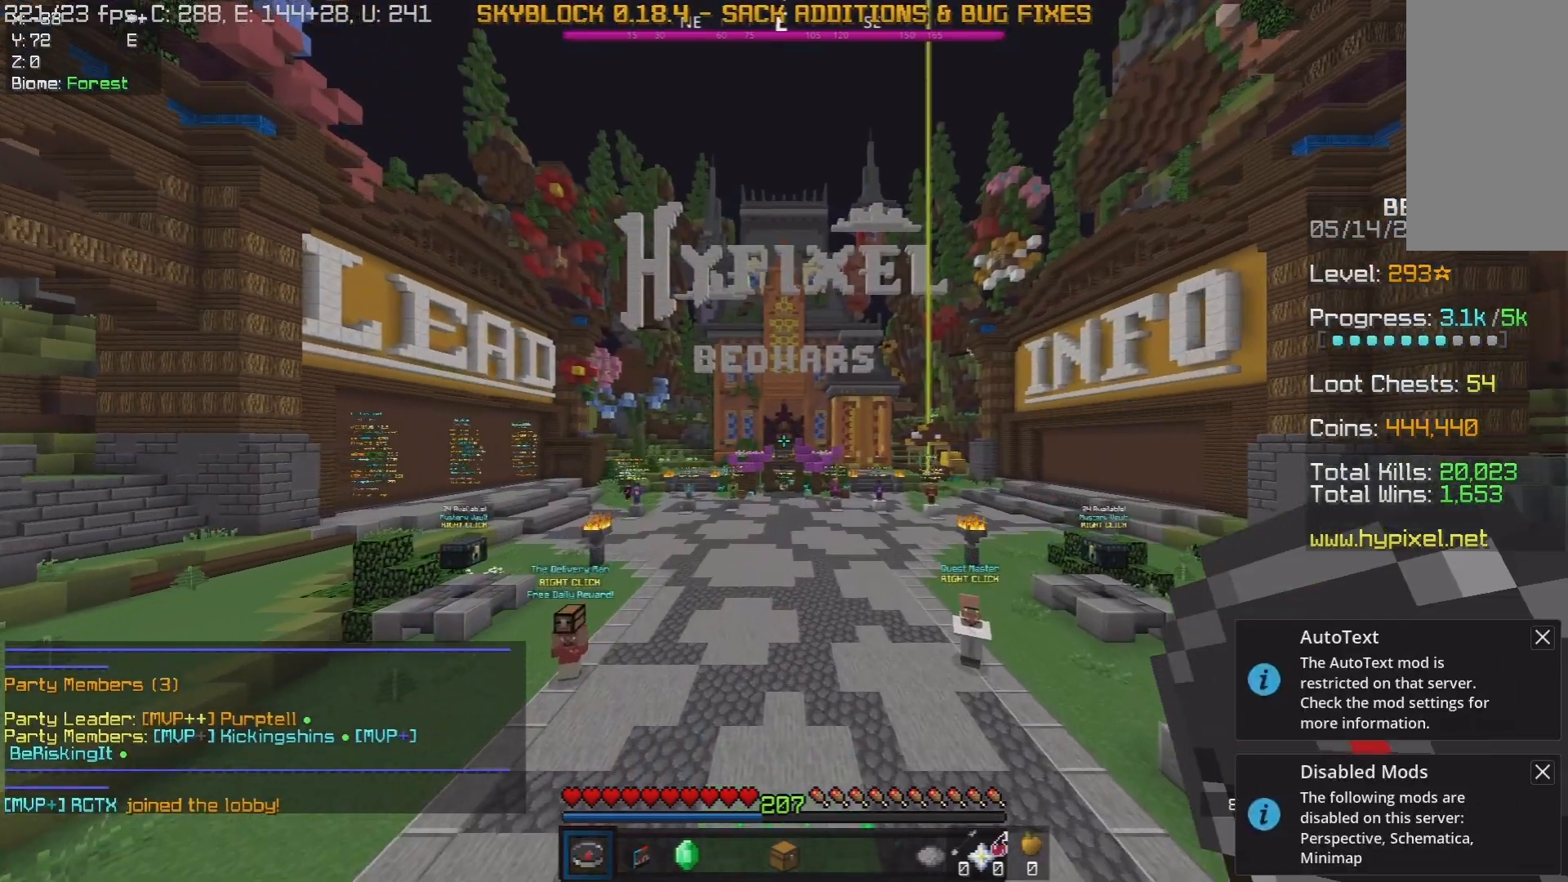
{"keys": ["d"], "mouse": [], "events": [[83, "a", "up"], [383, "d", "down"], [483, "w", "up"]]}
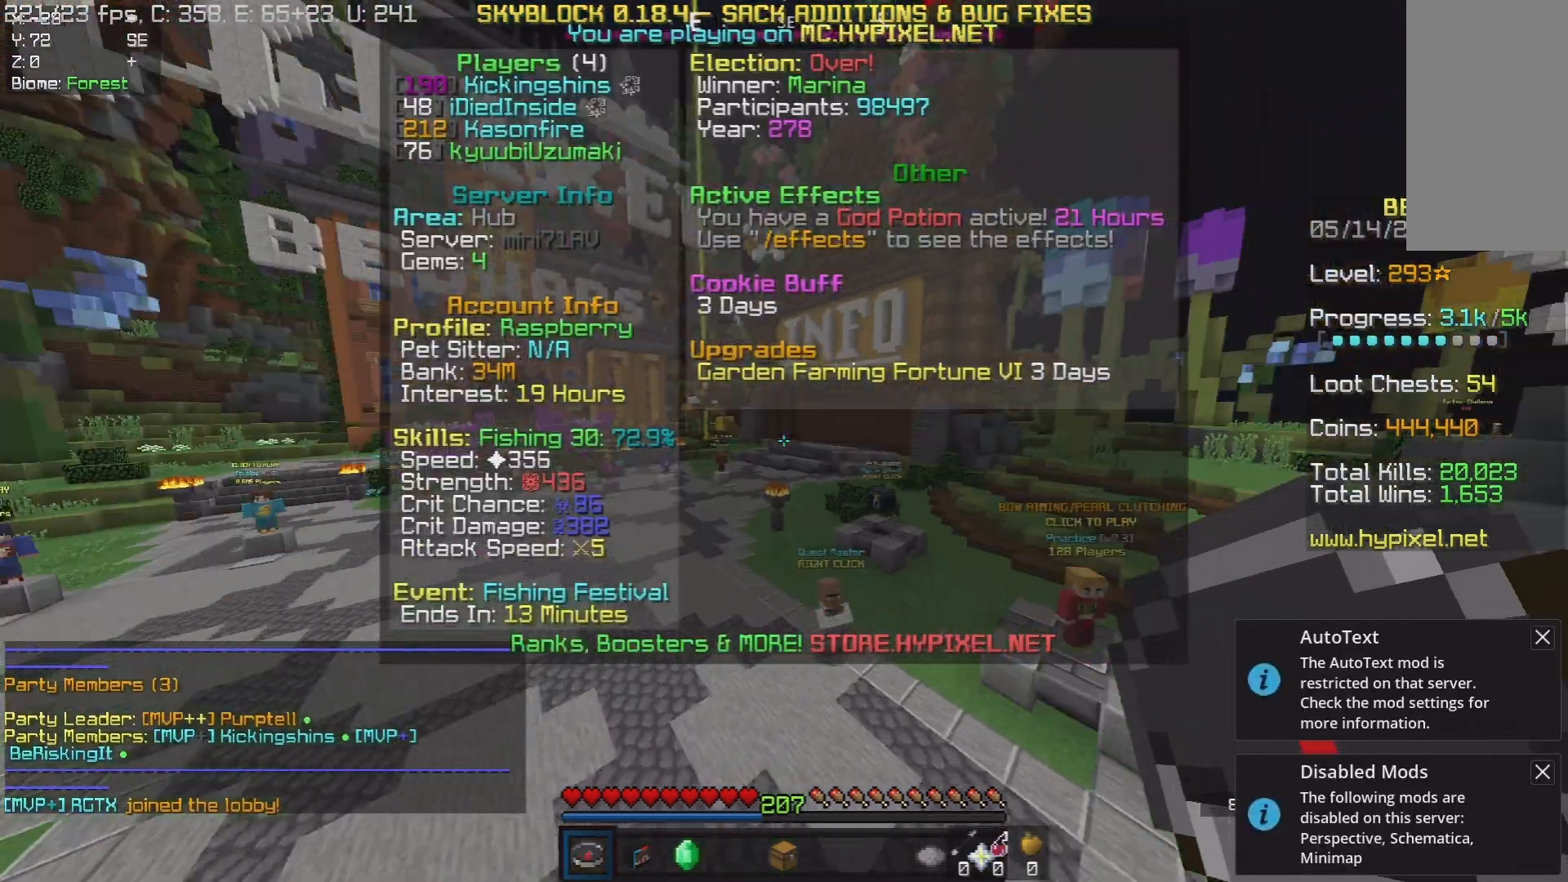
{"keys": ["d", "w"], "mouse": [], "events": [[200, "d", "up"], [333, "w", "down"], [367, "d", "down"]]}
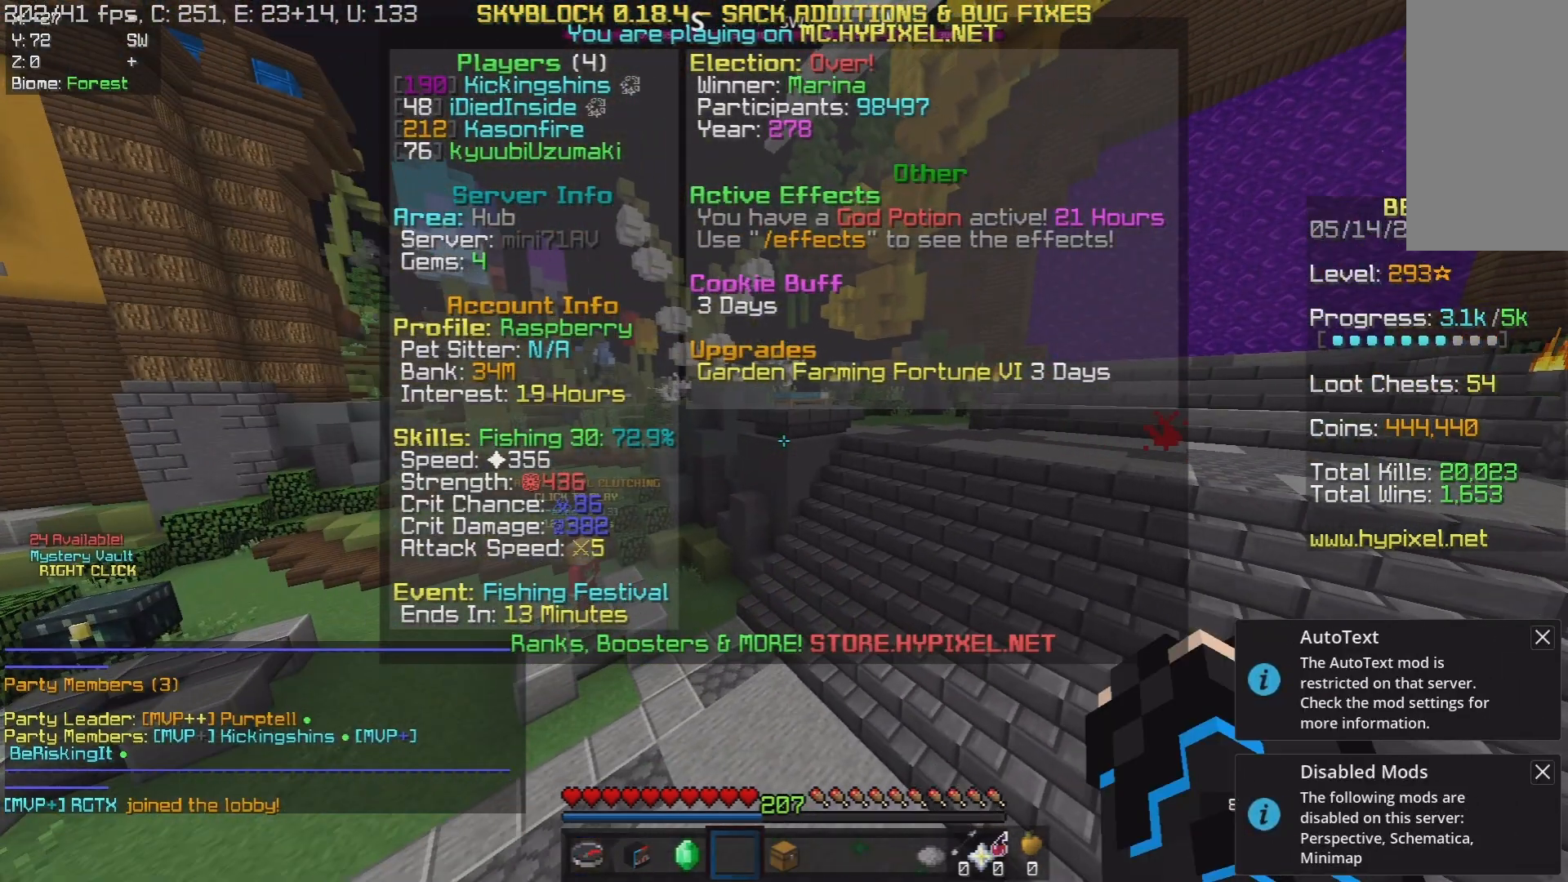
{"keys": ["d", "w"], "mouse": [], "events": [[167, "d", "up"], [417, "d", "down"]]}
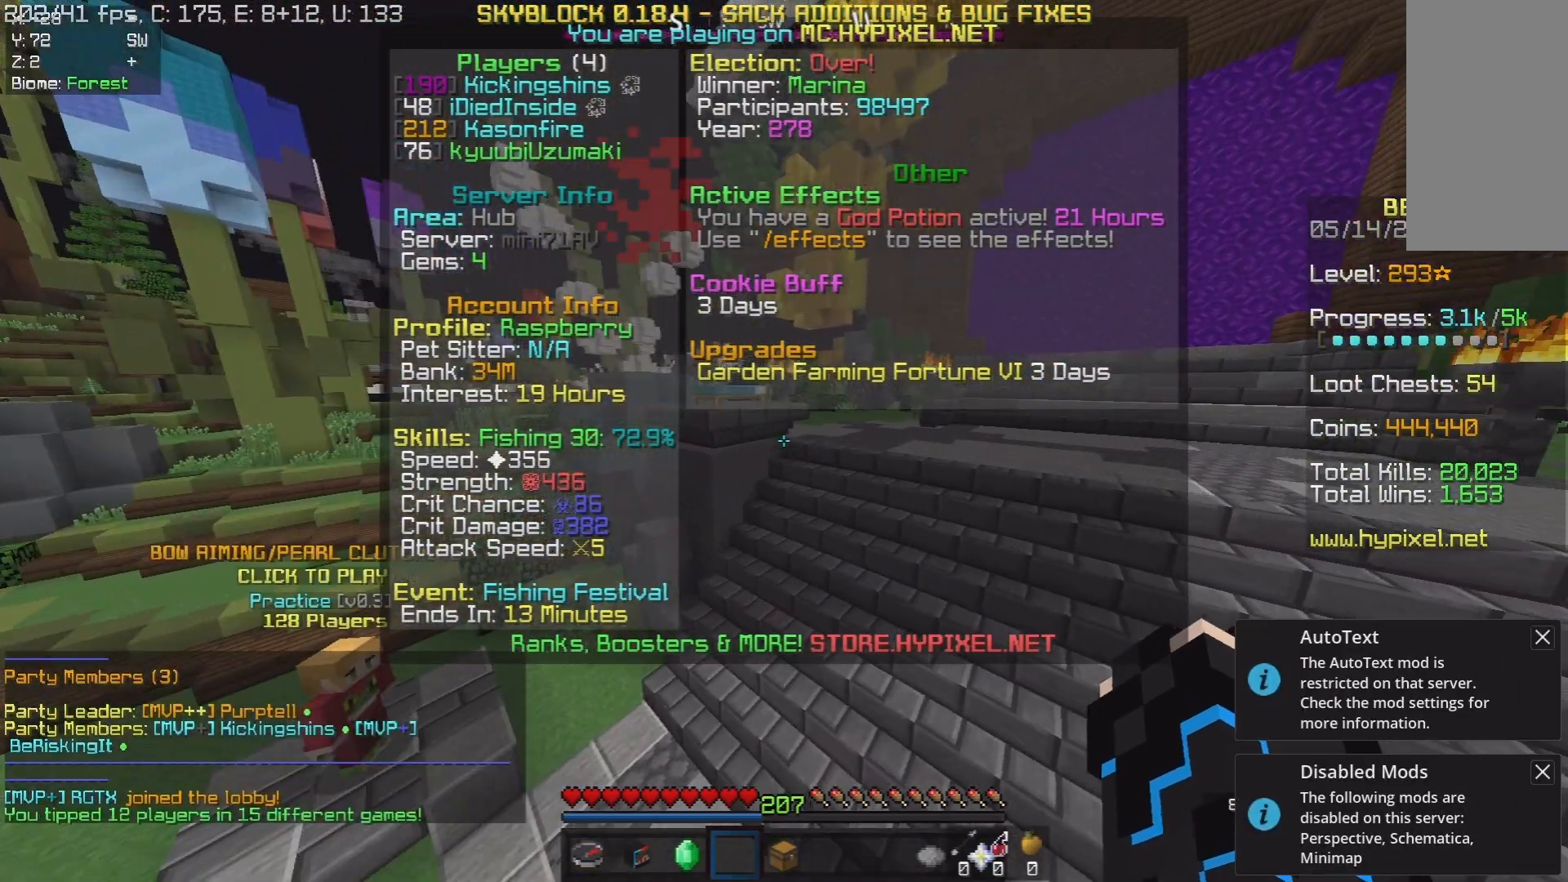
{"keys": [], "mouse": [], "events": [[67, "d", "up"], [217, "w", "up"]]}
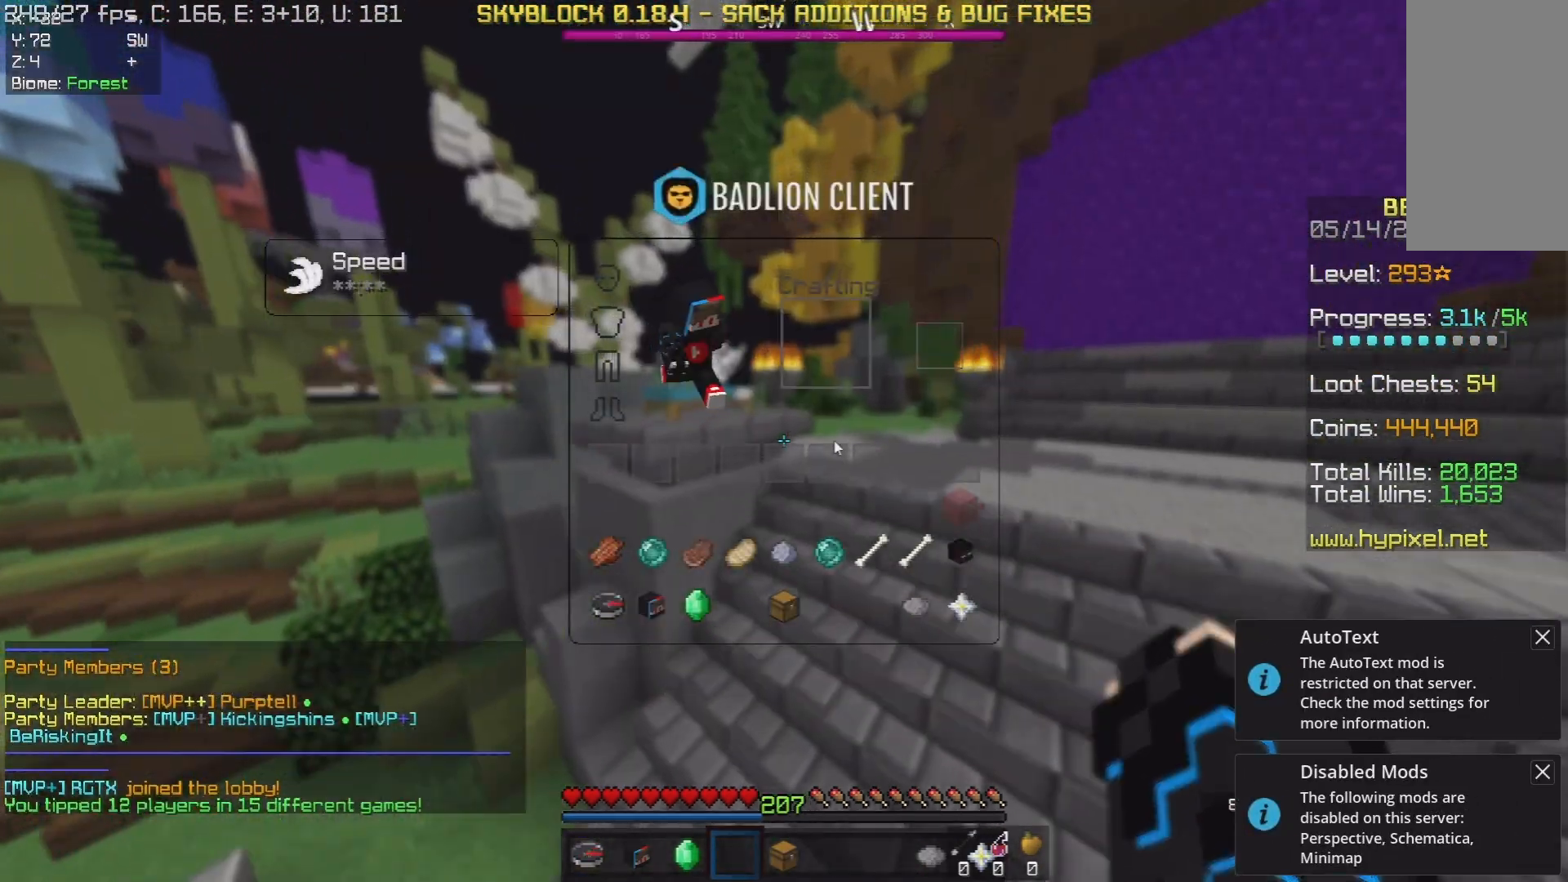
{"keys": [], "mouse": [], "events": [[167, "w", "down"], [433, "w", "up"]]}
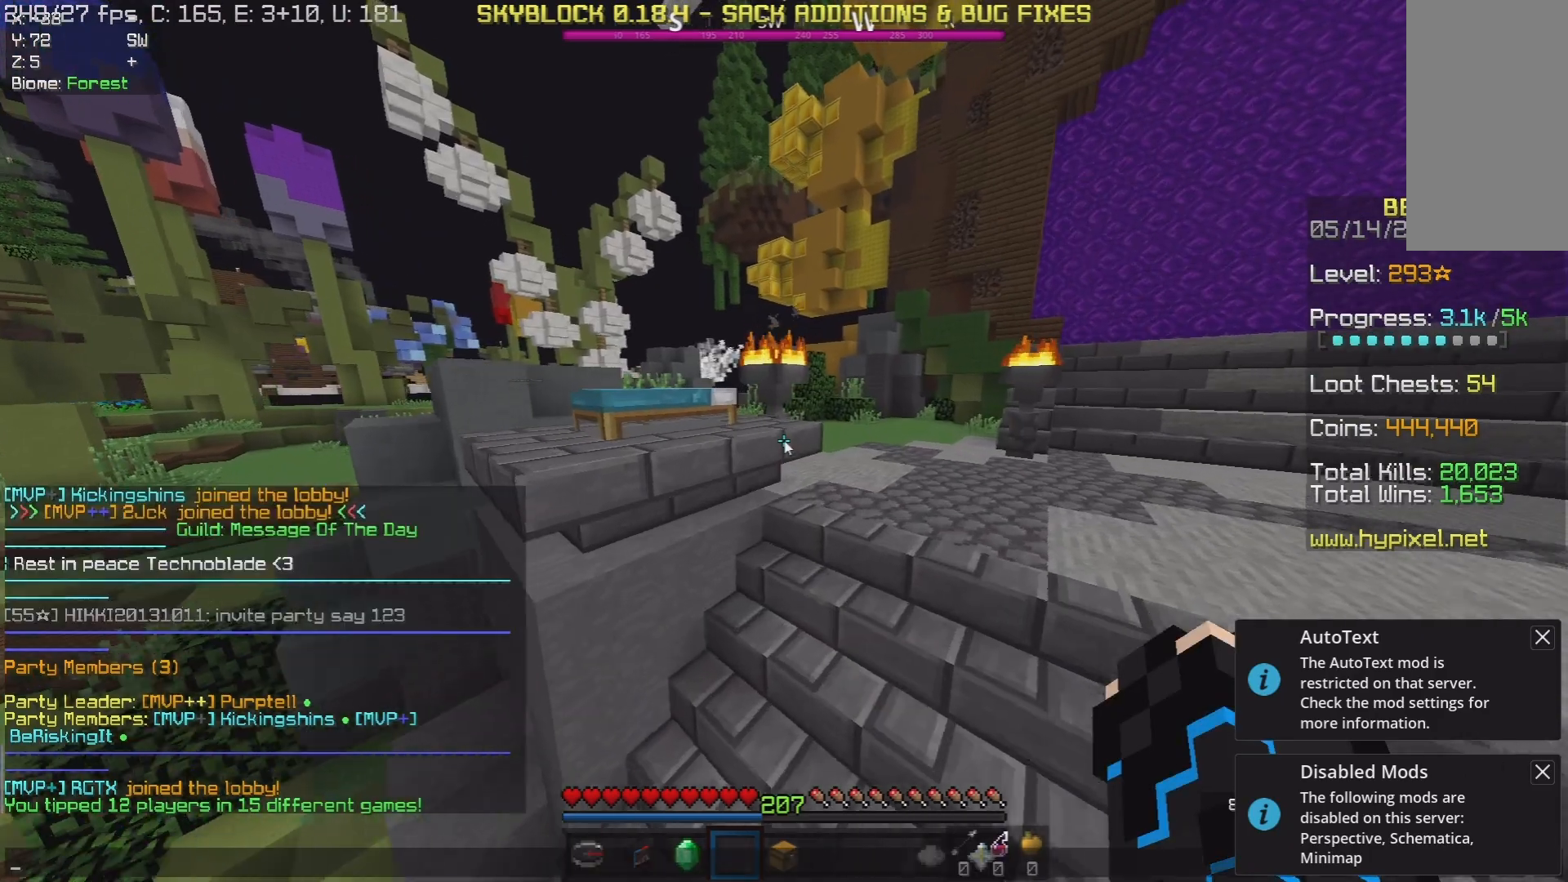
{"keys": [], "mouse": [], "events": []}
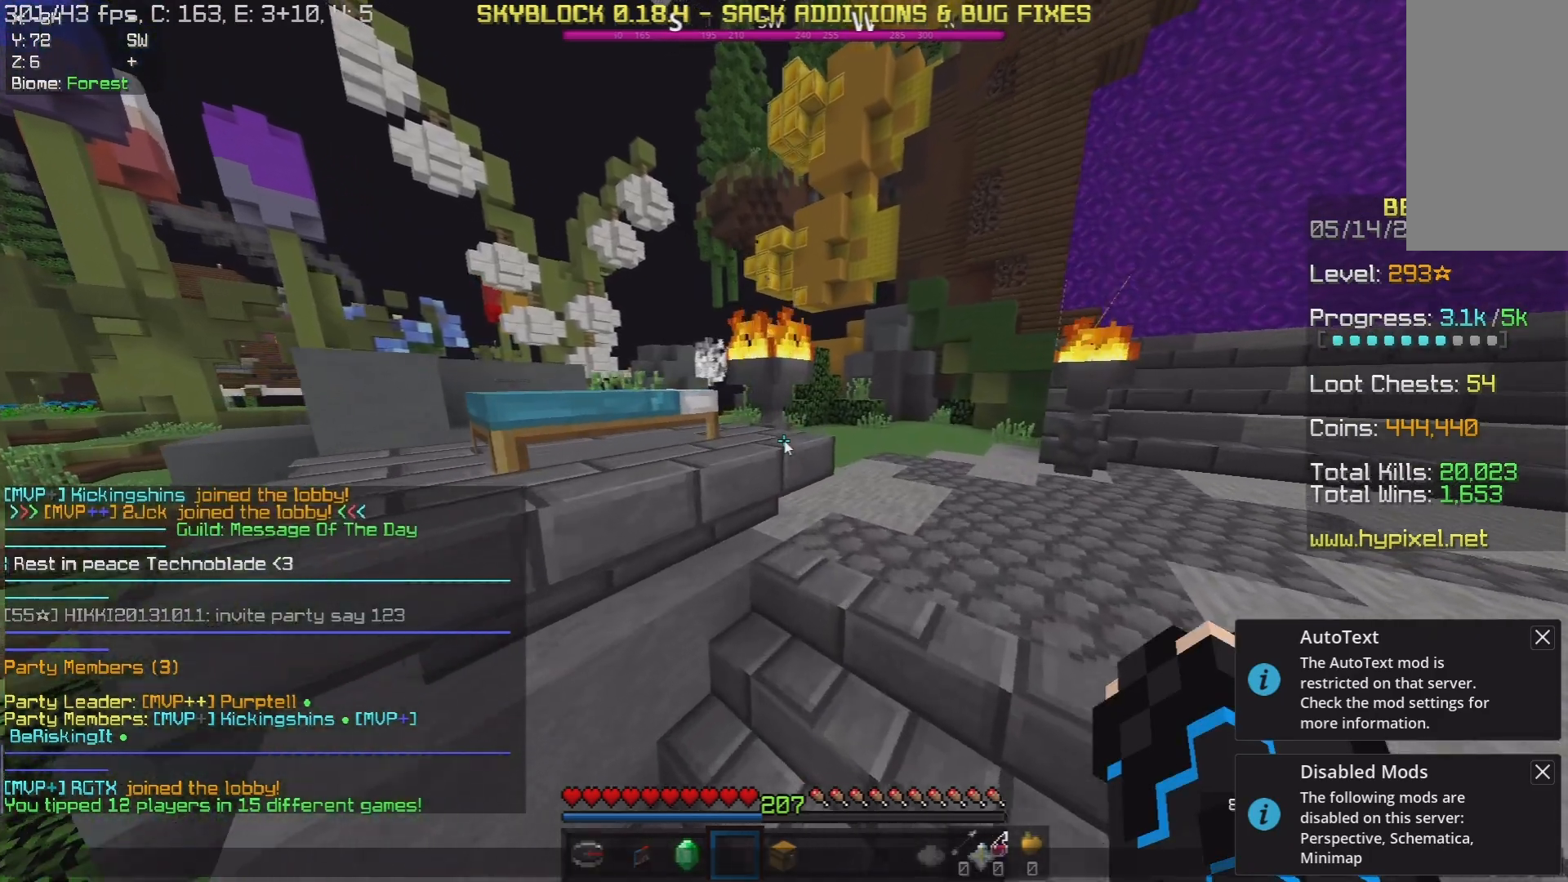
{"keys": [], "mouse": [], "events": []}
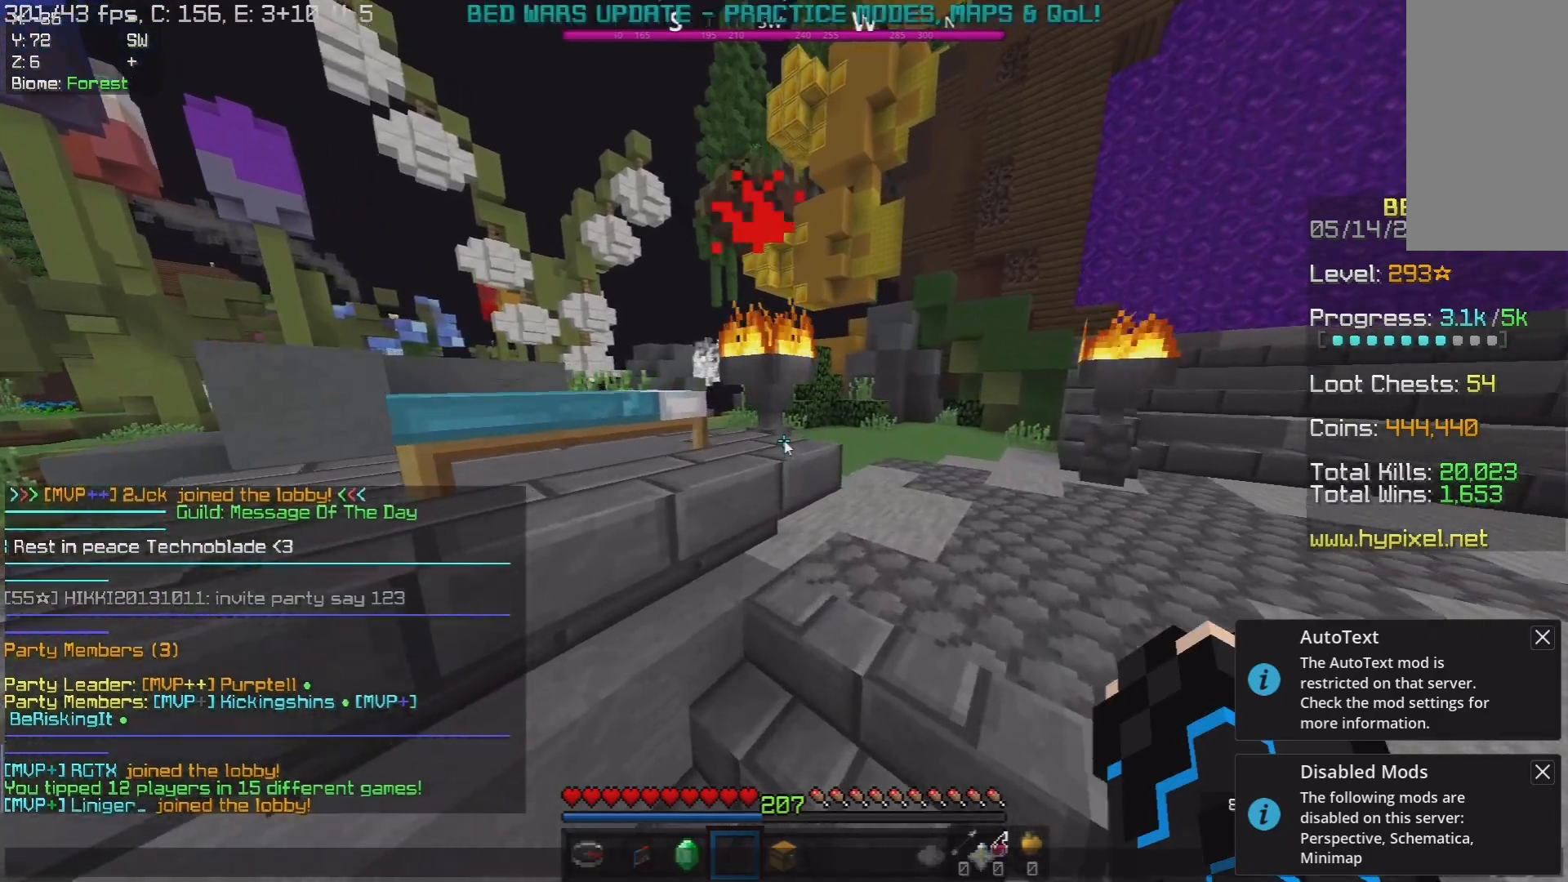
{"keys": [], "mouse": [], "events": []}
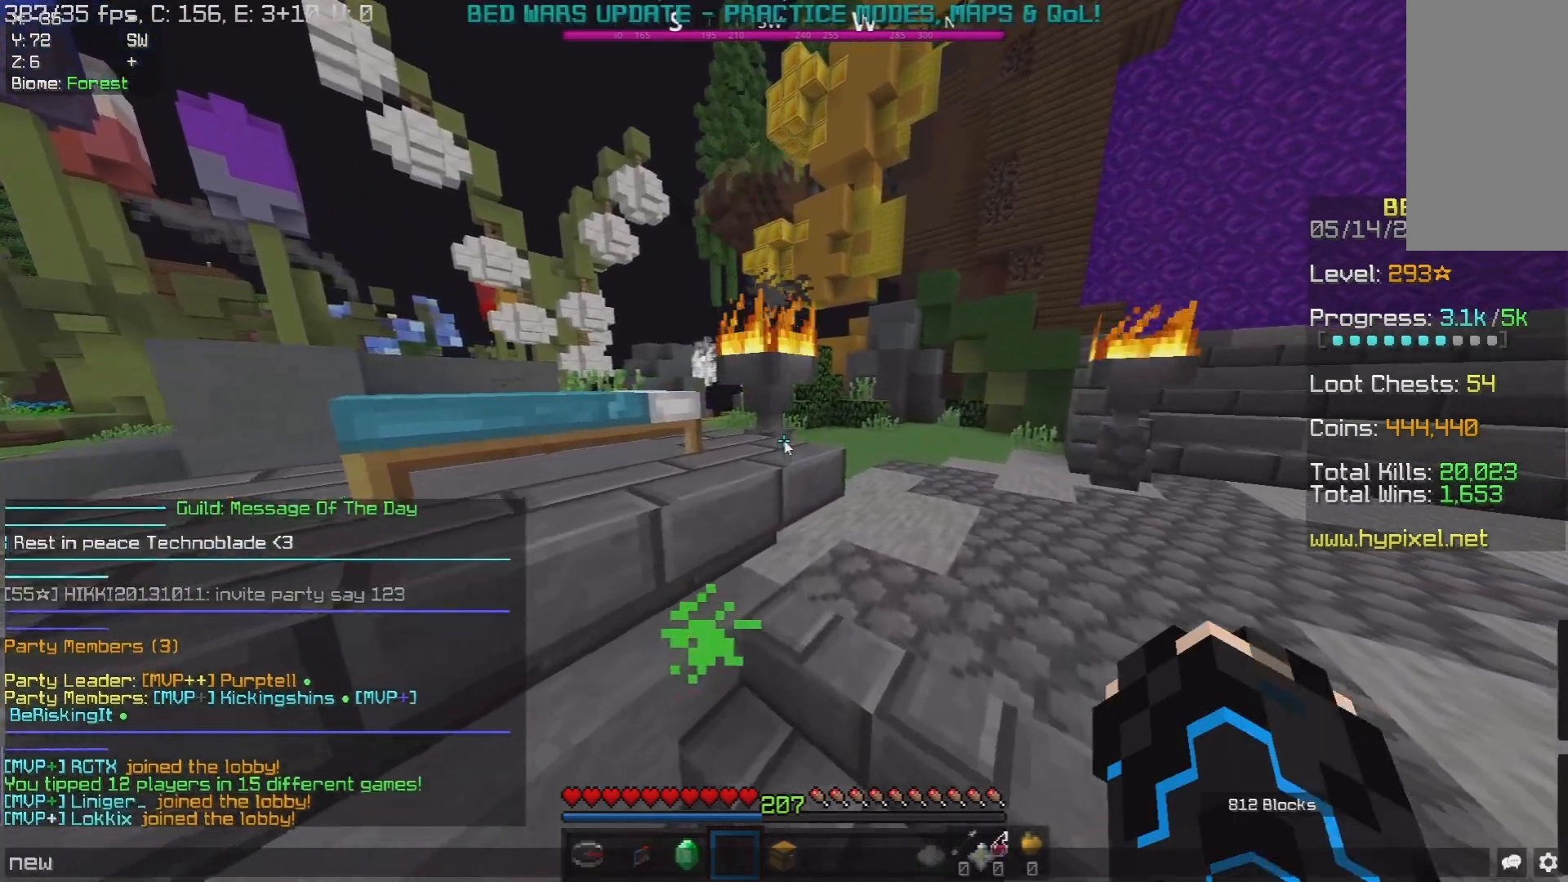
{"keys": ["d", "w"], "mouse": [], "events": [[400, "w", "down"], [467, "d", "down"]]}
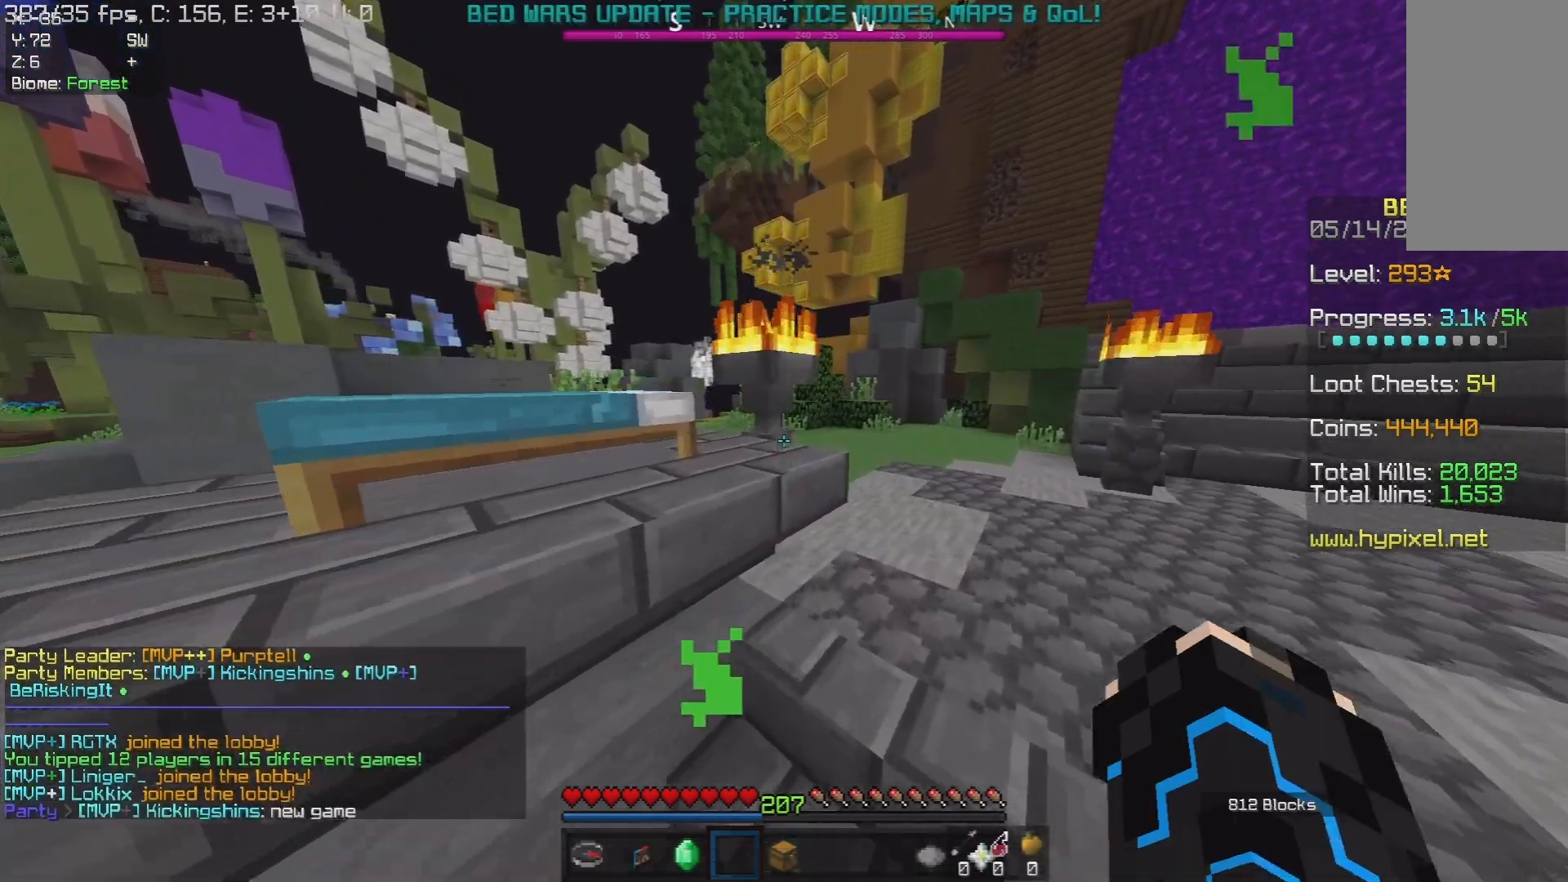
{"keys": ["space", "w"], "mouse": [], "events": [[183, "space", "down"], [250, "d", "up"]]}
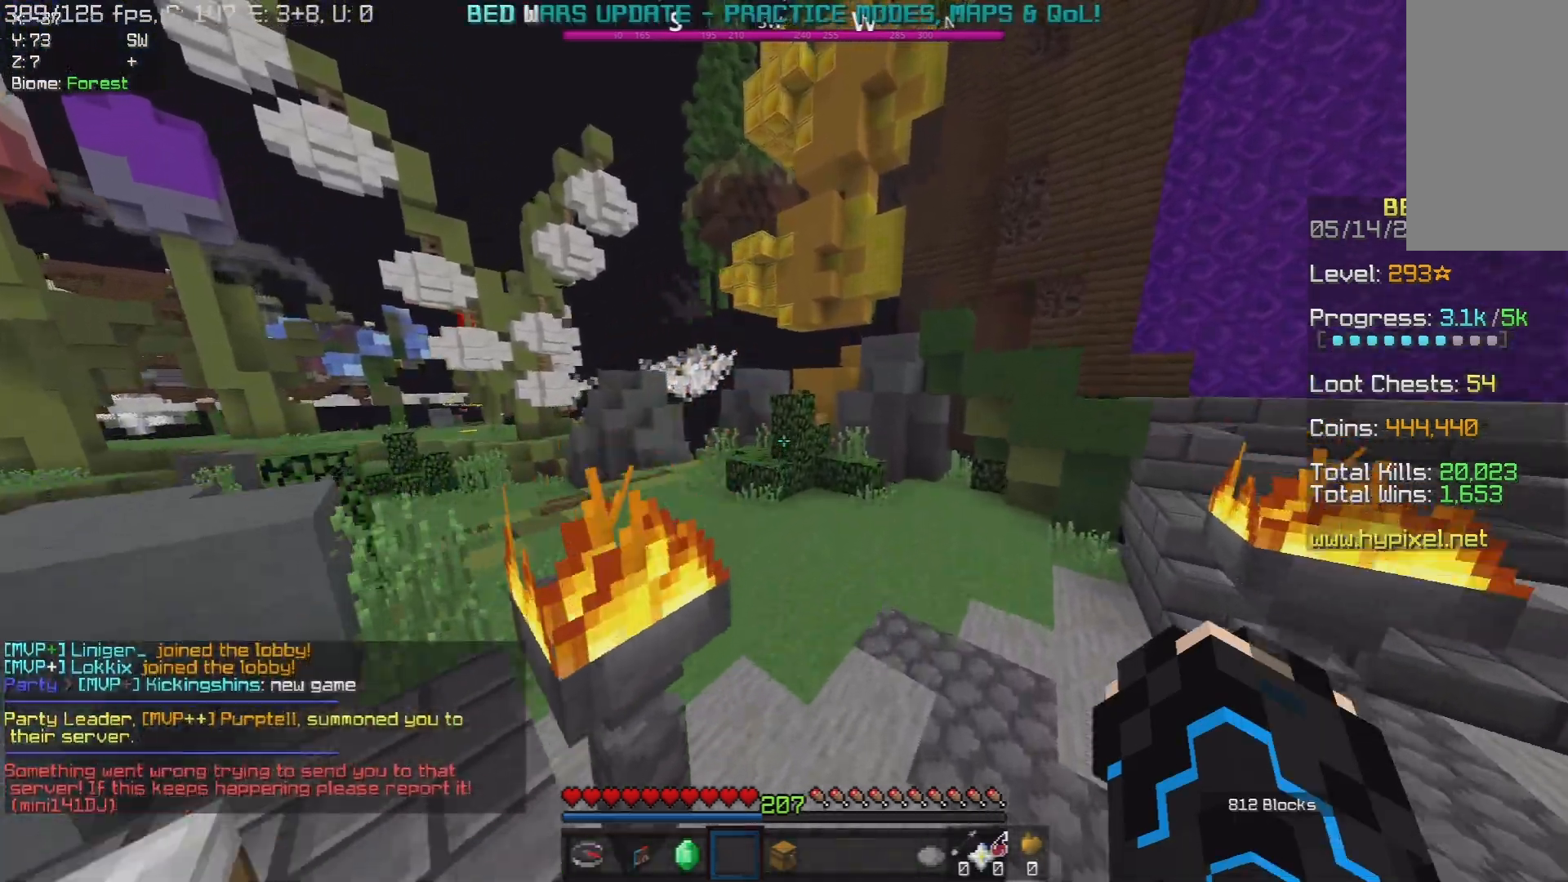
{"keys": ["d"], "mouse": [], "events": [[67, "d", "down"], [83, "space", "up"], [367, "w", "up"]]}
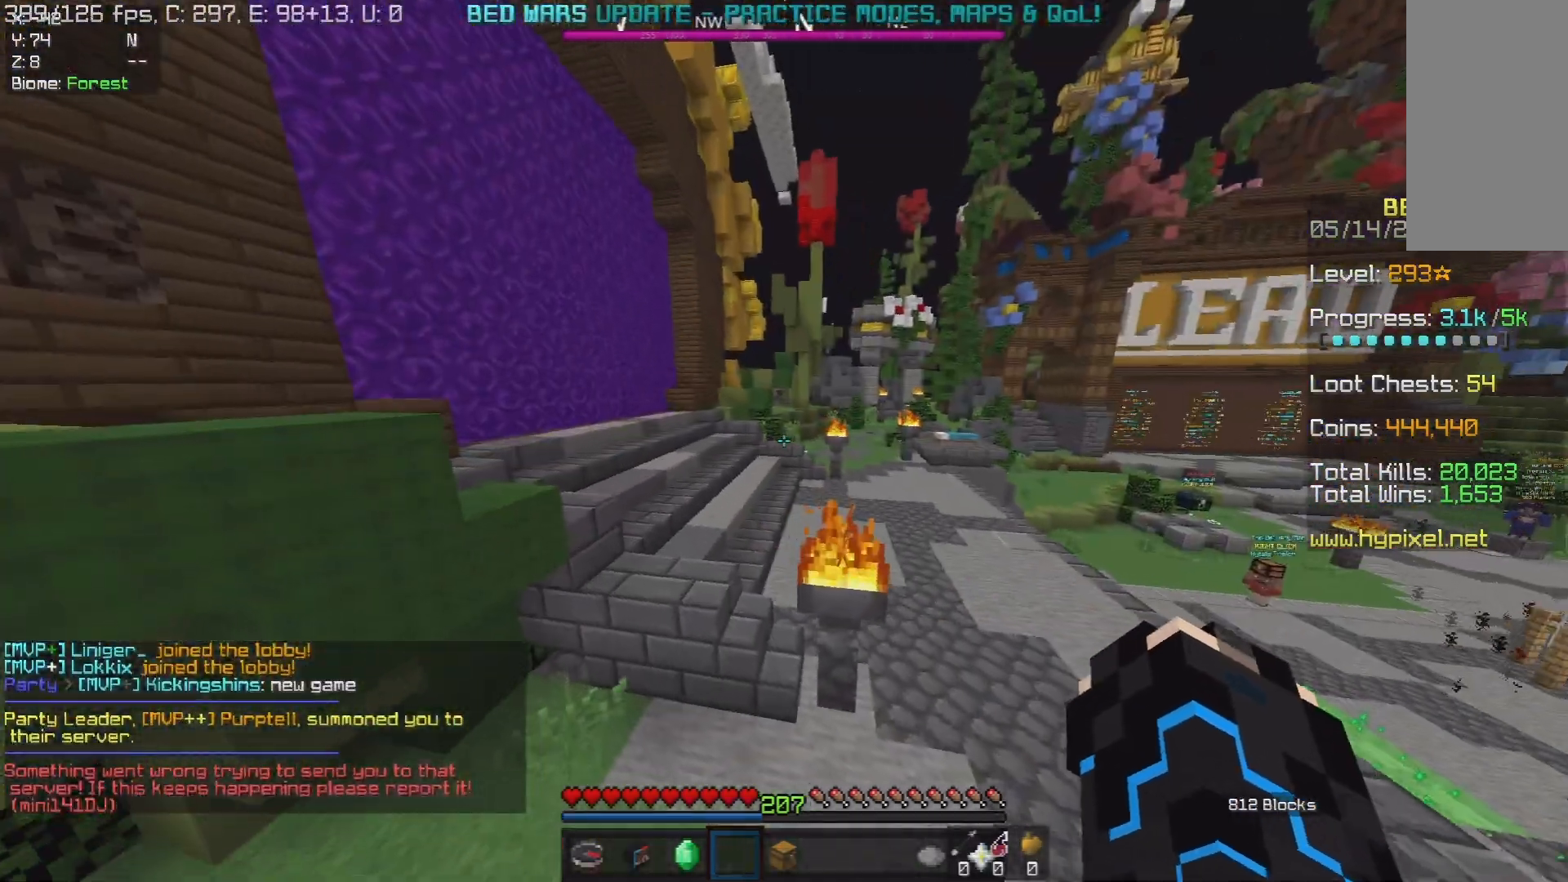
{"keys": ["w"], "mouse": [], "events": [[33, "w", "down"], [400, "d", "up"]]}
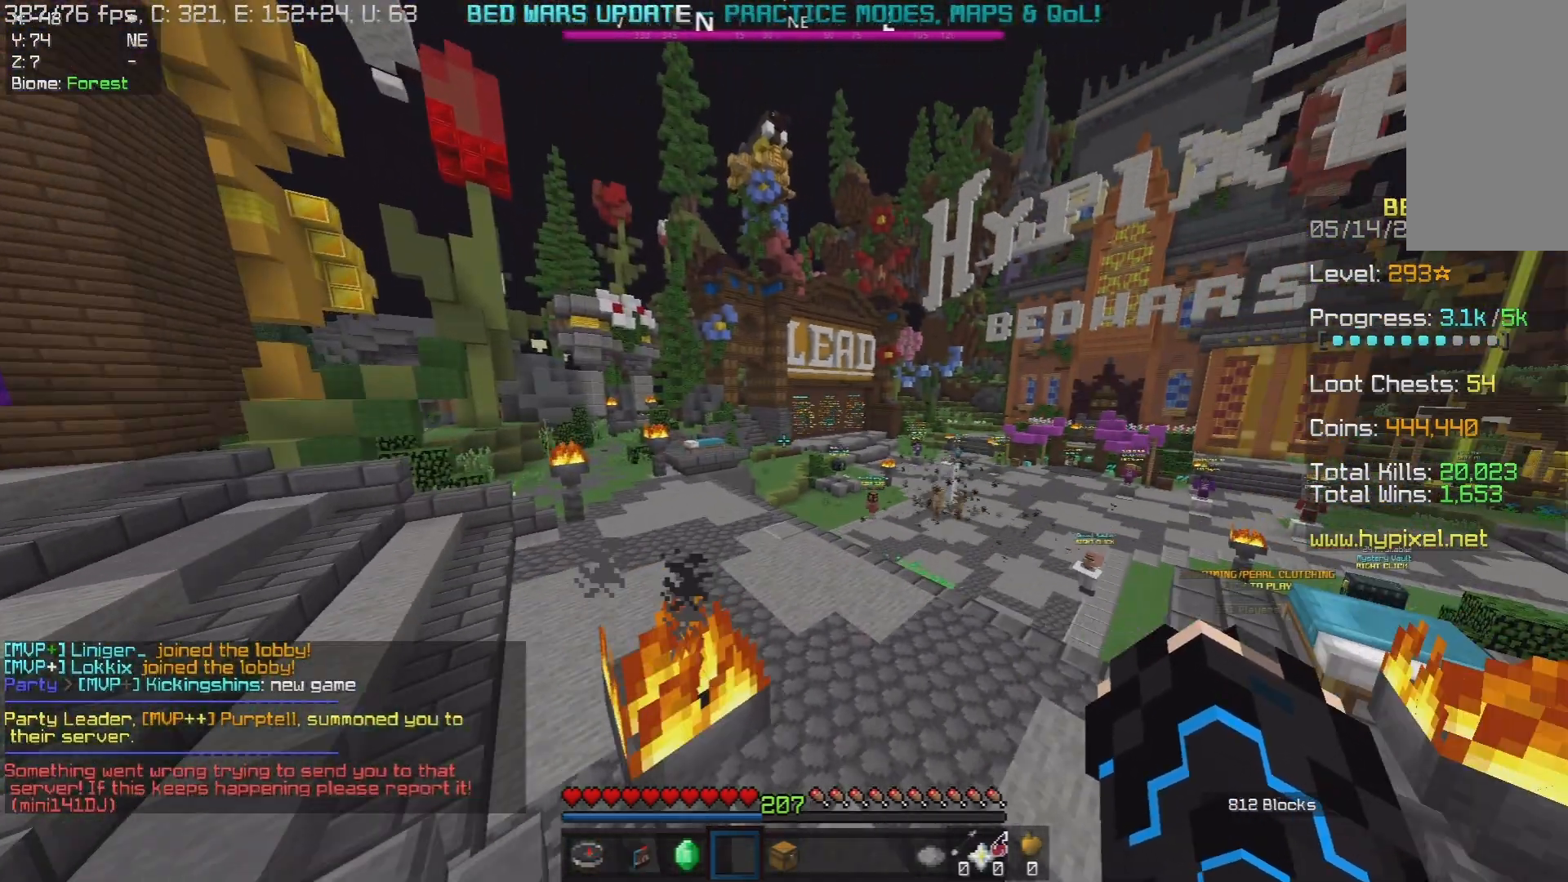
{"keys": [], "mouse": [], "events": [[467, "w", "up"]]}
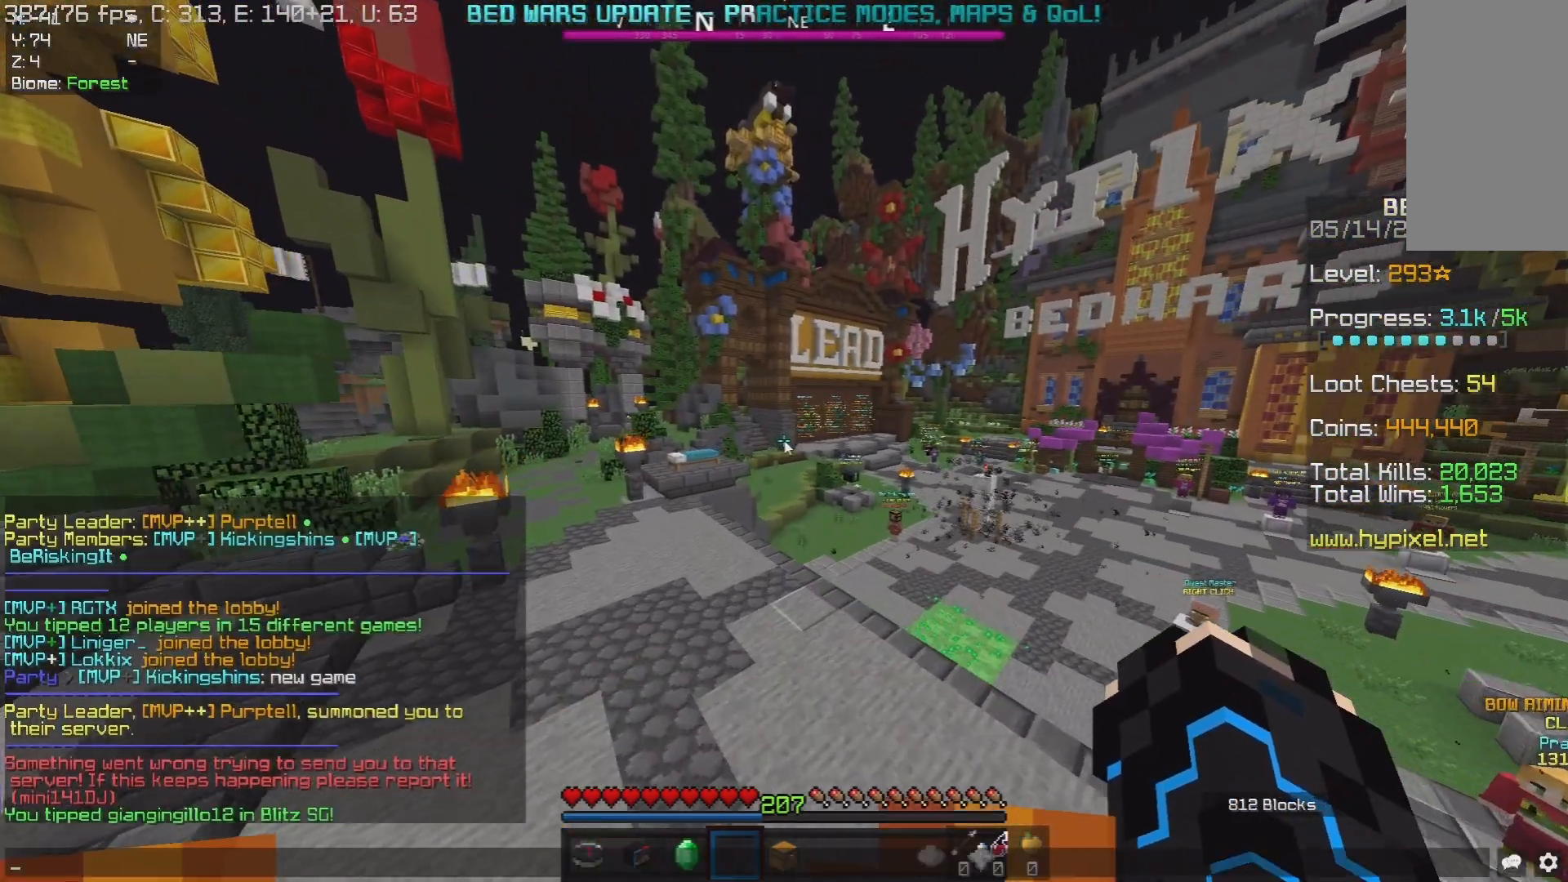
{"keys": [], "mouse": [], "events": []}
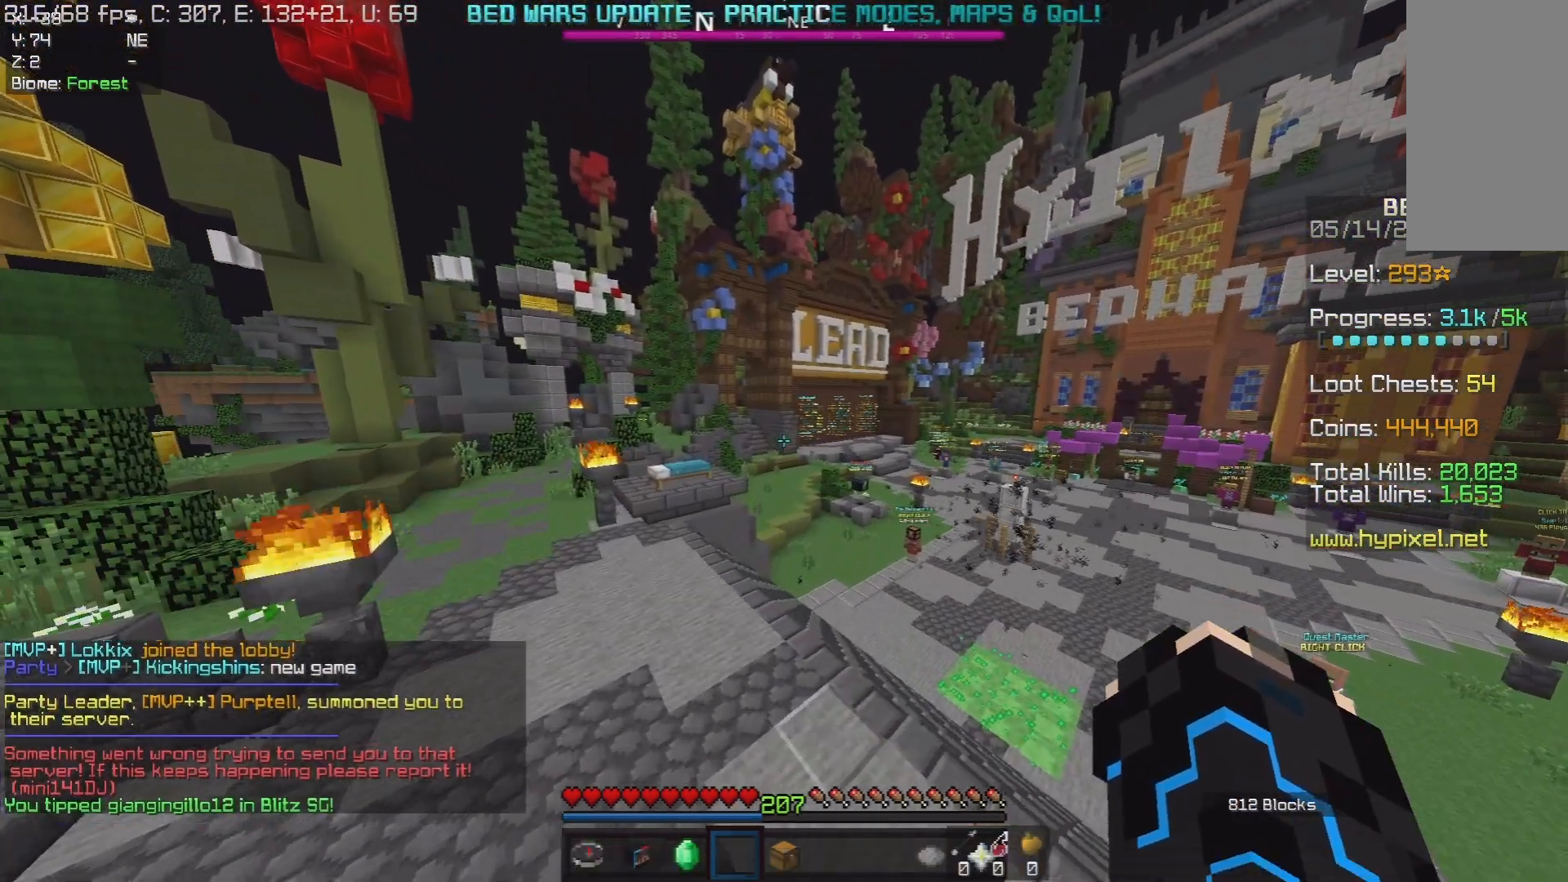
{"keys": [], "mouse": [], "events": []}
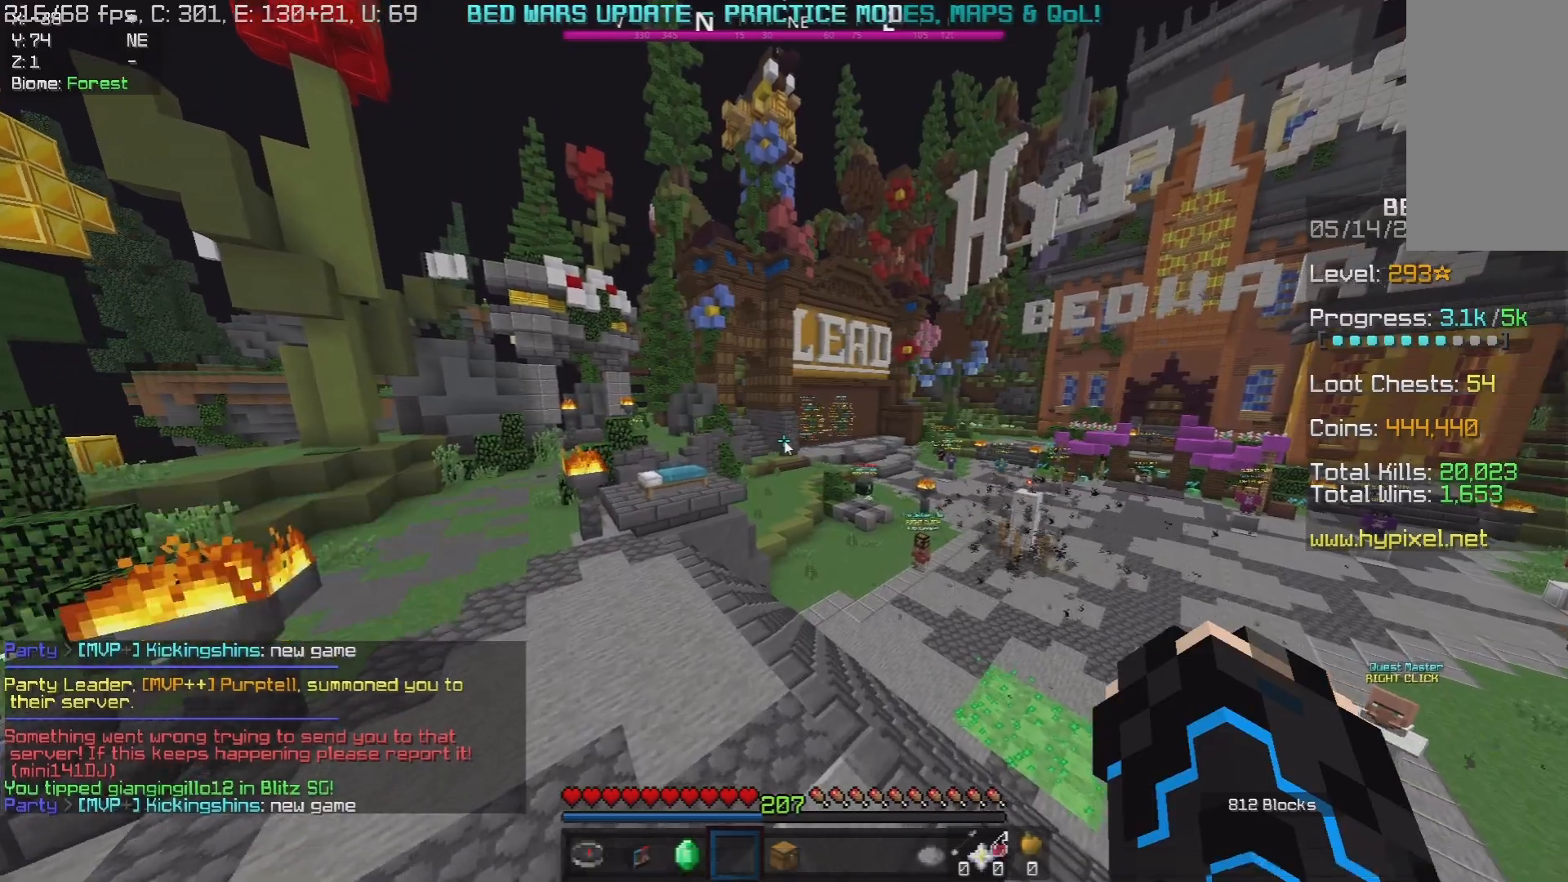
{"keys": ["d", "w"], "mouse": [], "events": [[300, "w", "down"], [383, "d", "down"]]}
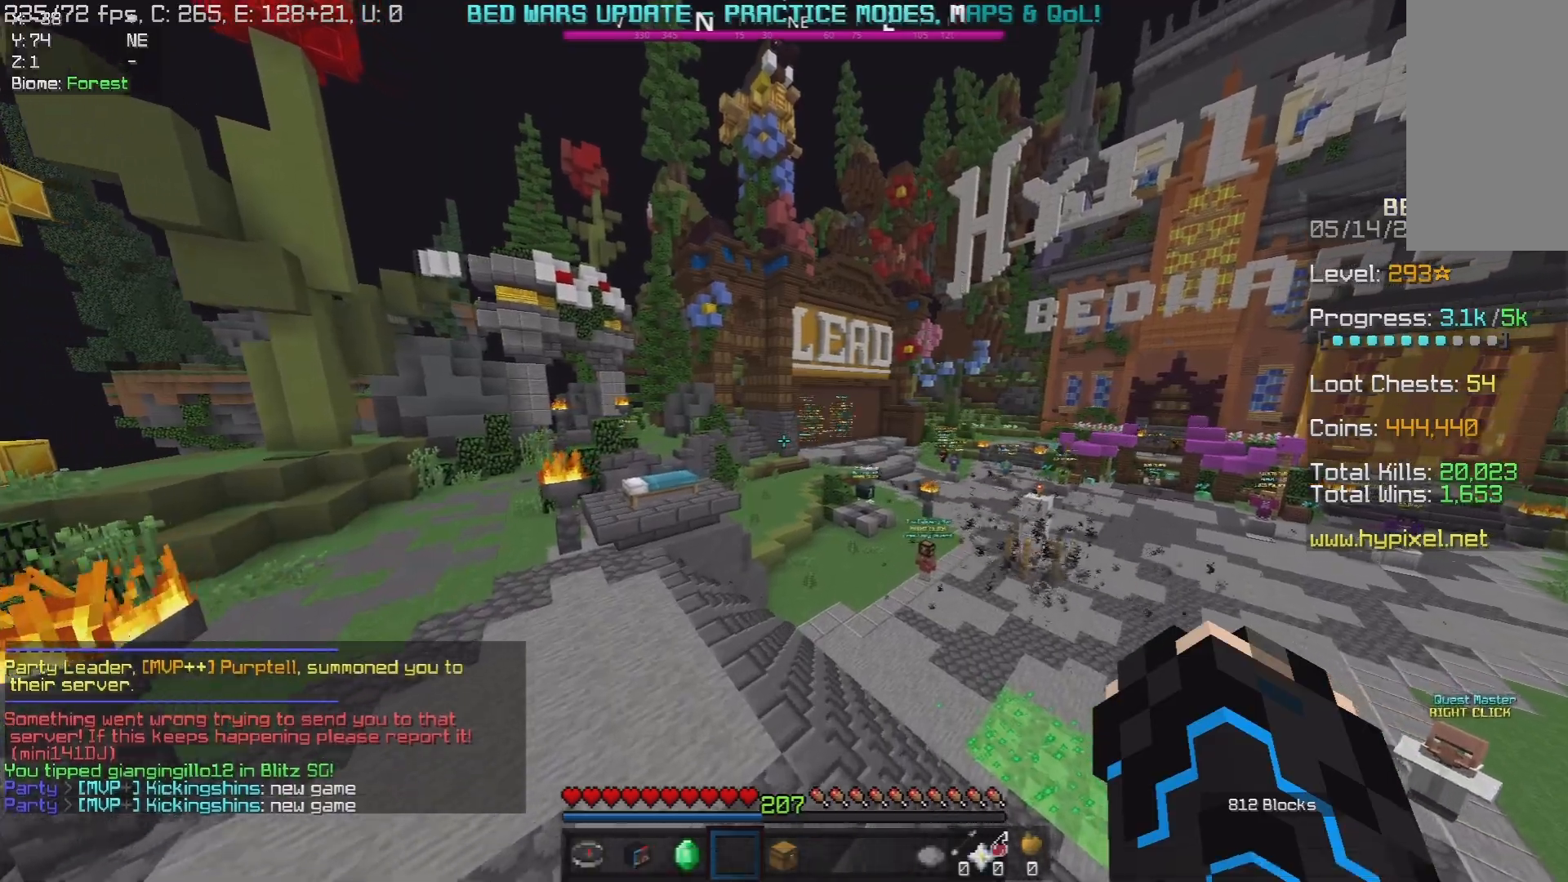
{"keys": ["w"], "mouse": [], "events": [[350, "d", "up"]]}
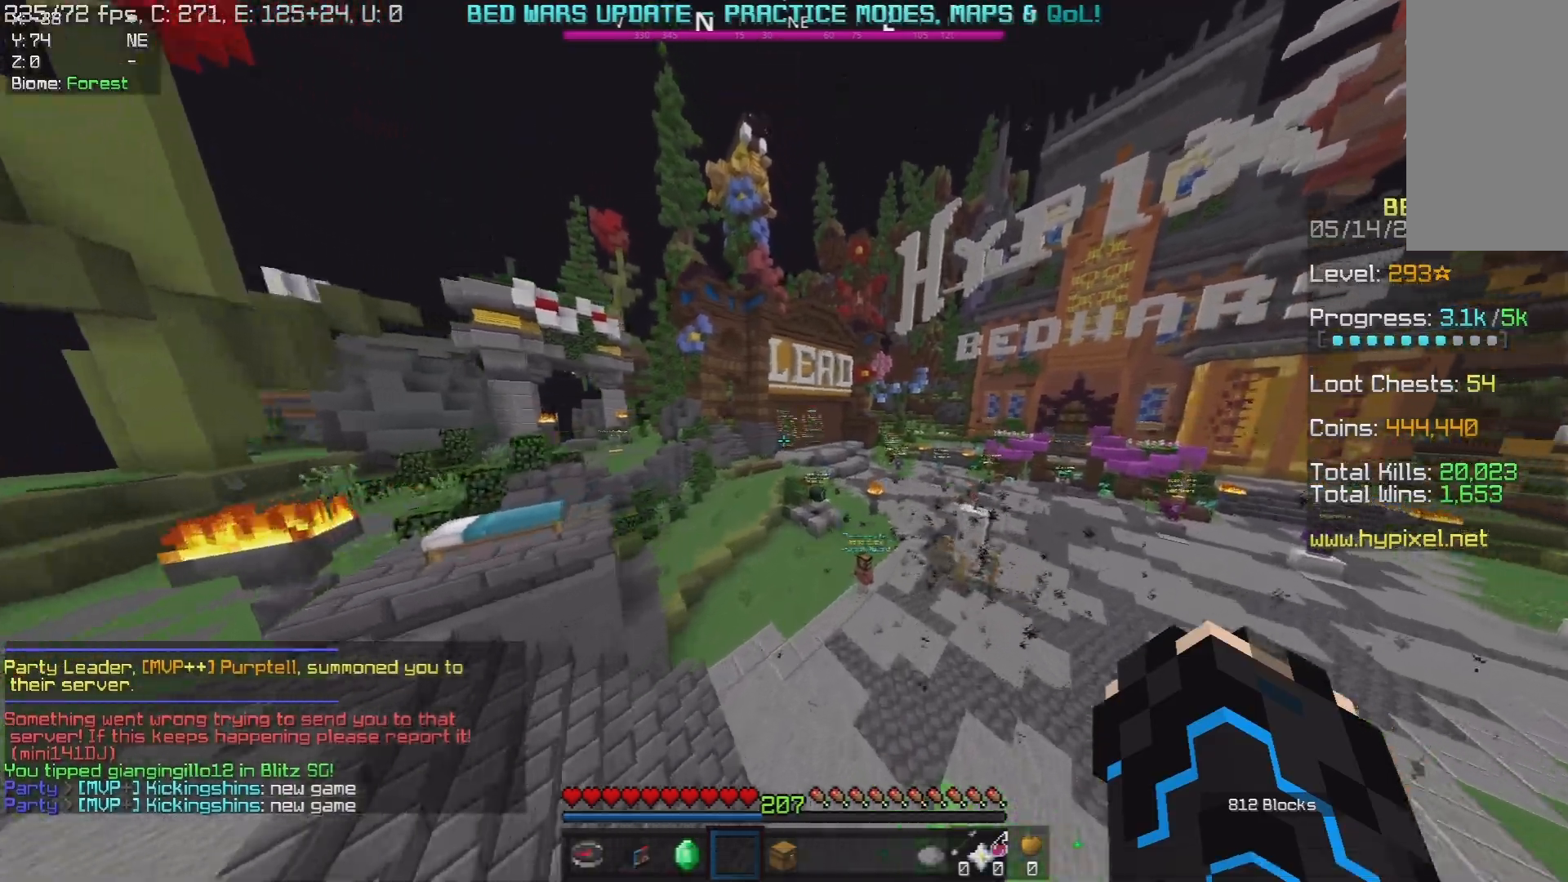
{"keys": [], "mouse": [], "events": [[333, "w", "up"]]}
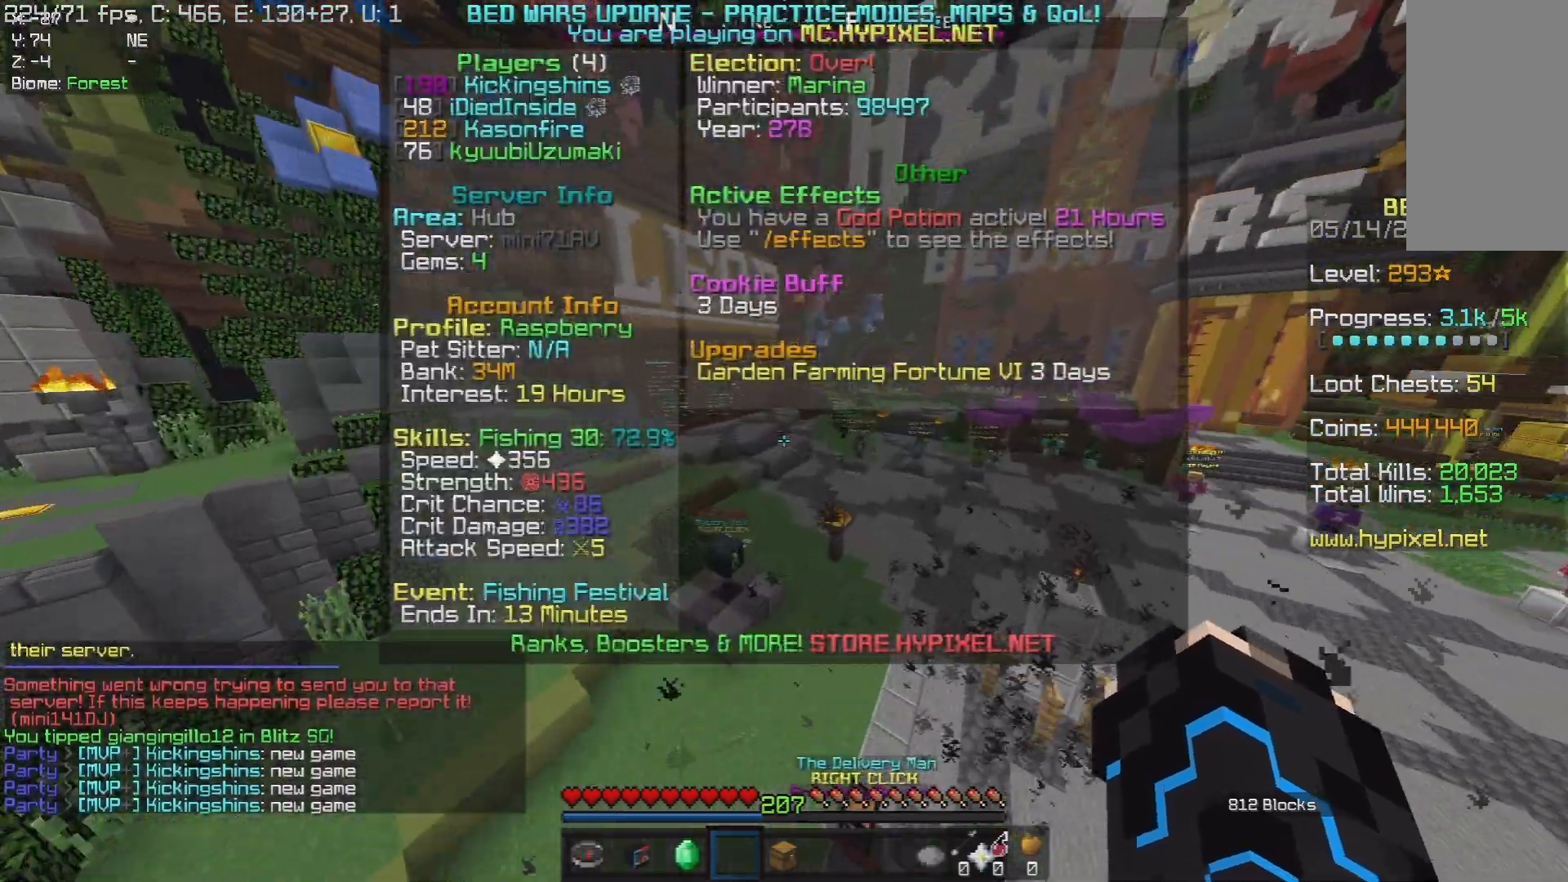
{"keys": ["w"], "mouse": [], "events": [[33, "w", "down"]]}
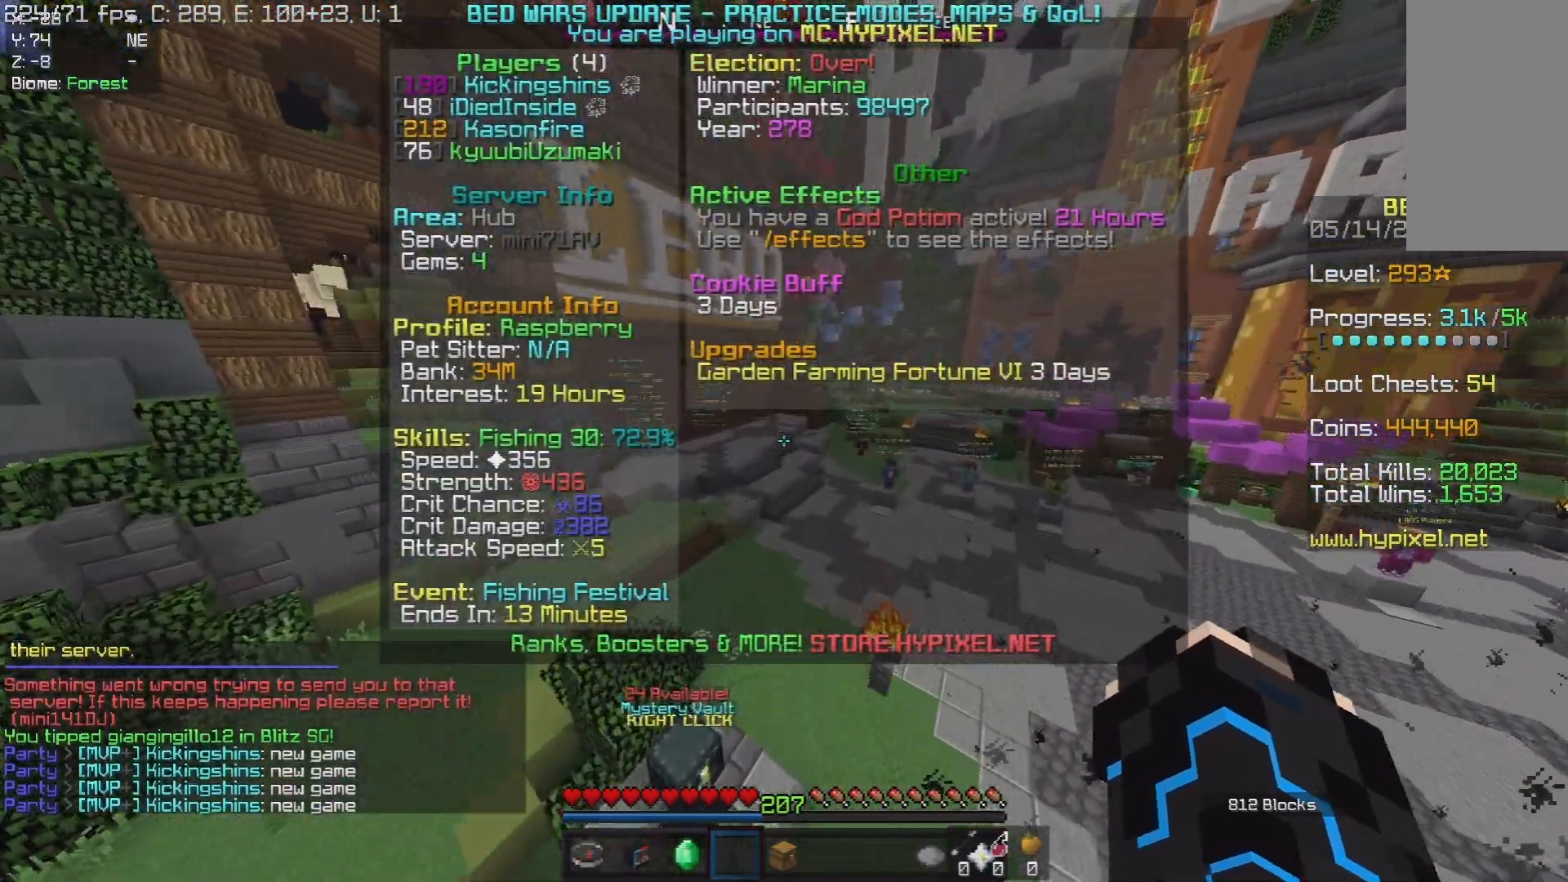
{"keys": ["d", "w"], "mouse": [], "events": [[17, "d", "down"]]}